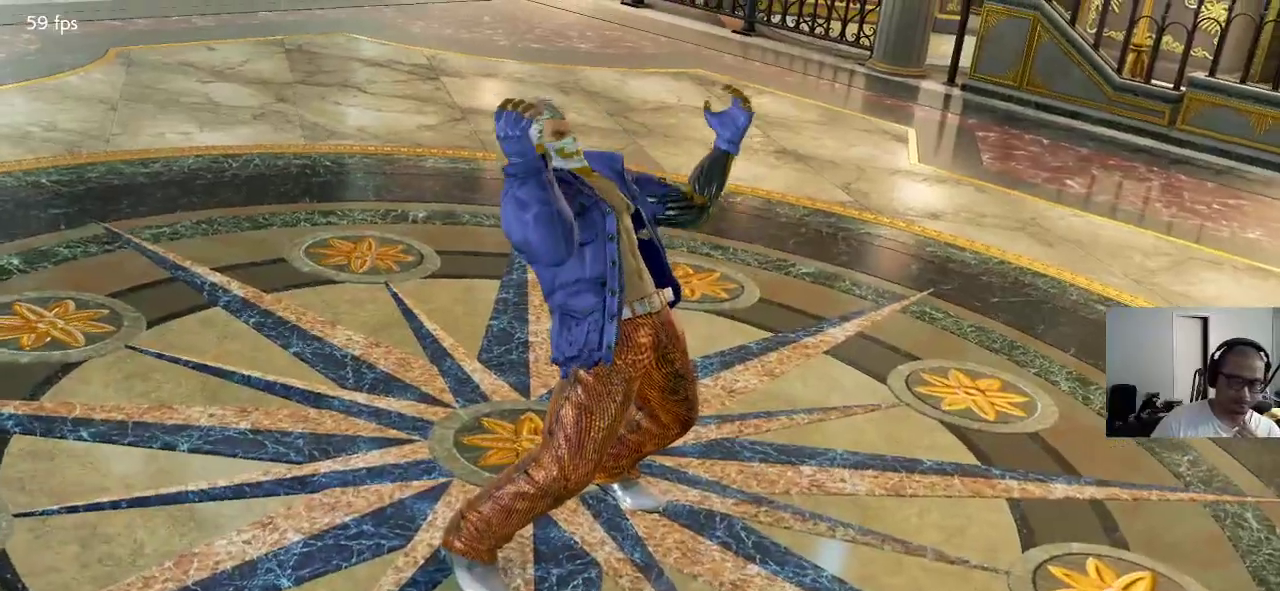
Gameplay with a controller (arcade stick); each line is a JSON object with the inputs held at the frame after it. "events" lists button and stick changes between this image and that frame as [ms after this image, input, new state], when the widget could be followed in between. Not read: L3 R3 keyboard_mouse.
{"buttons": [], "left_stick": "center", "events": []}
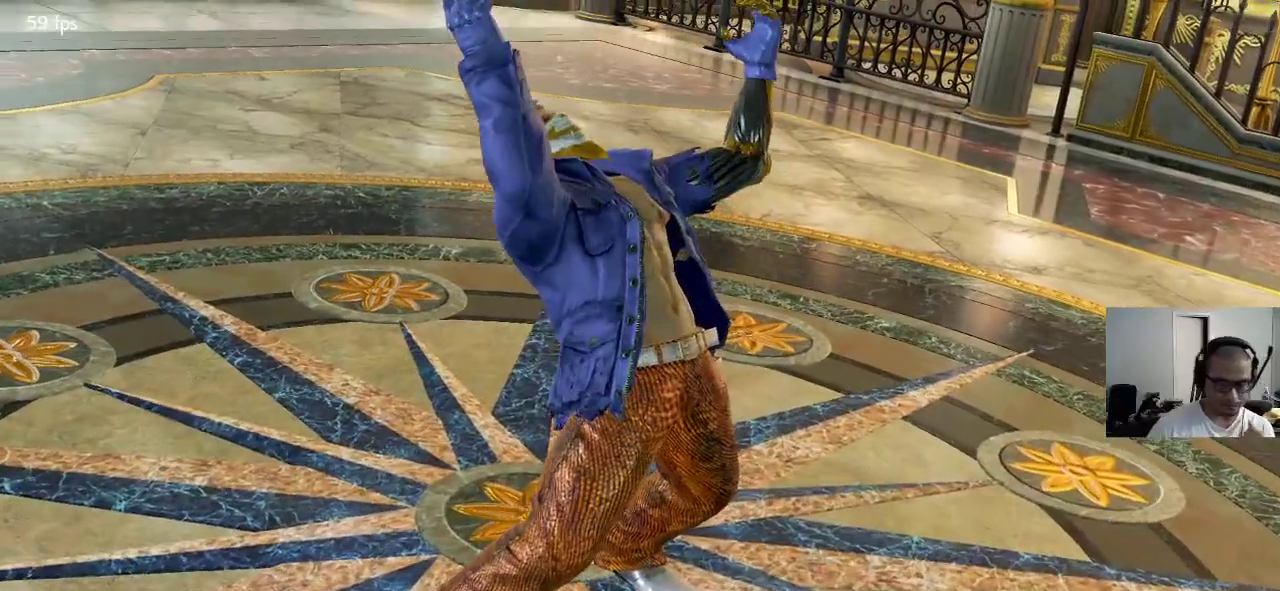
{"buttons": [], "left_stick": "center", "events": []}
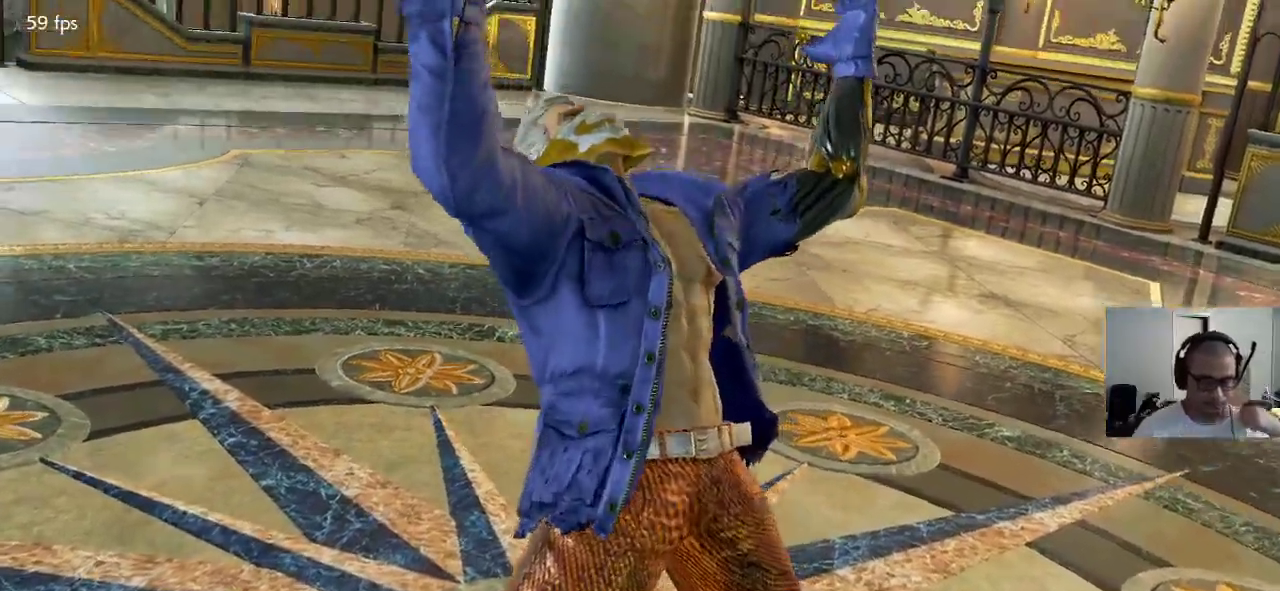
{"buttons": [], "left_stick": "center", "events": []}
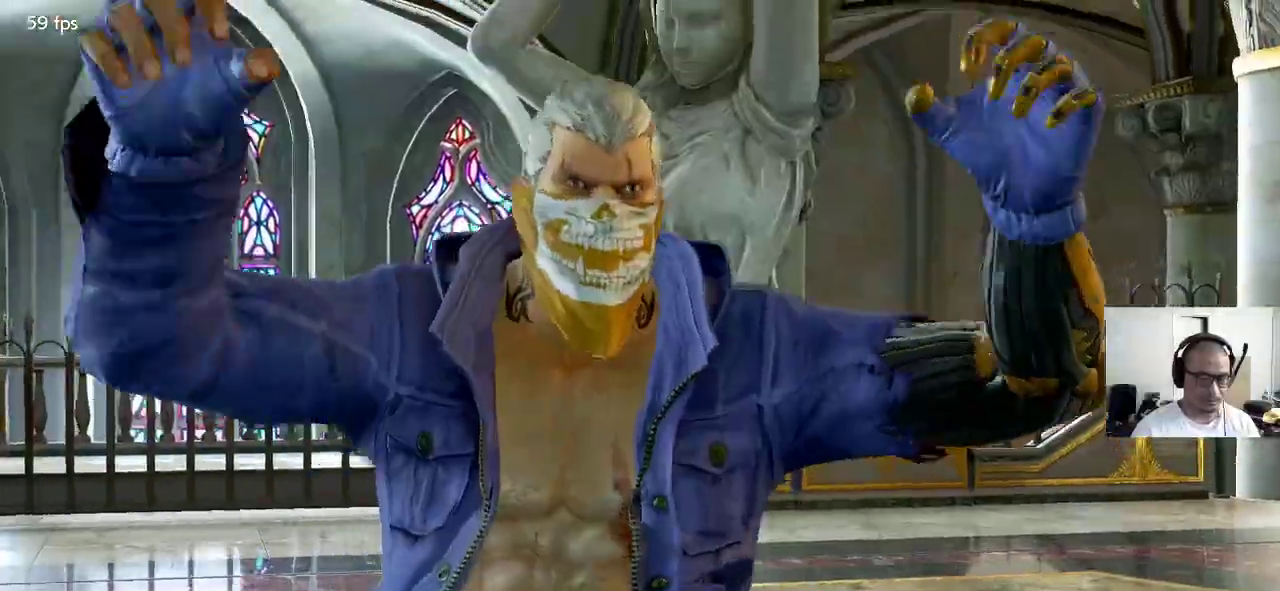
{"buttons": [], "left_stick": "center", "events": [[283, "left_stick", "right"], [400, "left_stick", "center"]]}
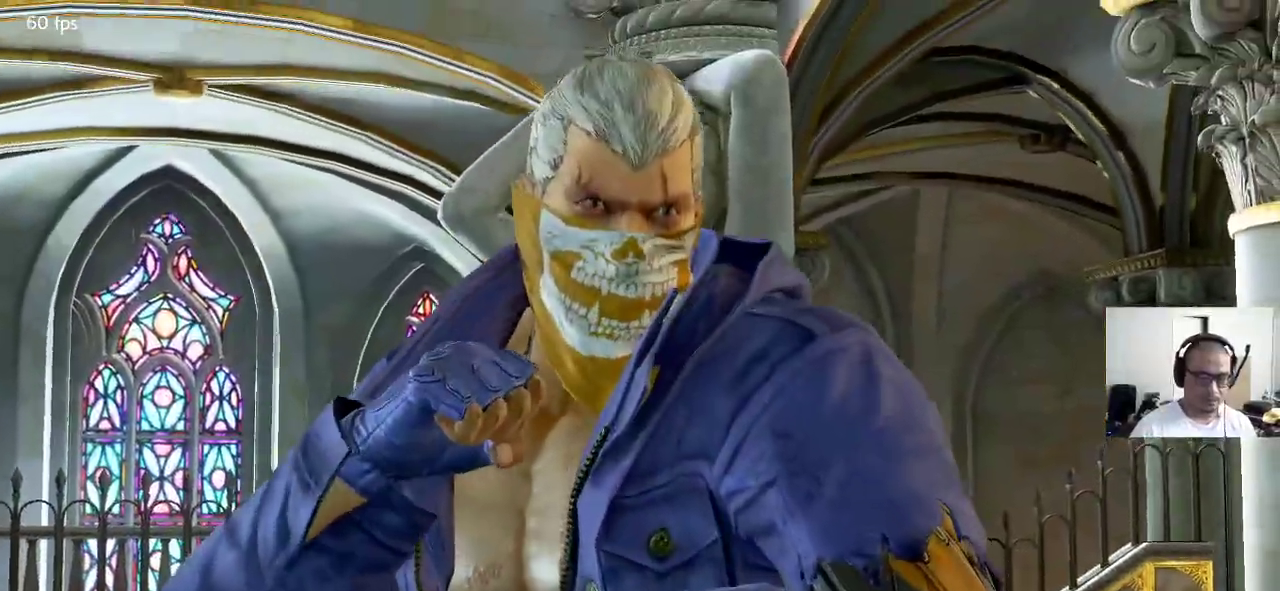
{"buttons": [], "left_stick": "center"}
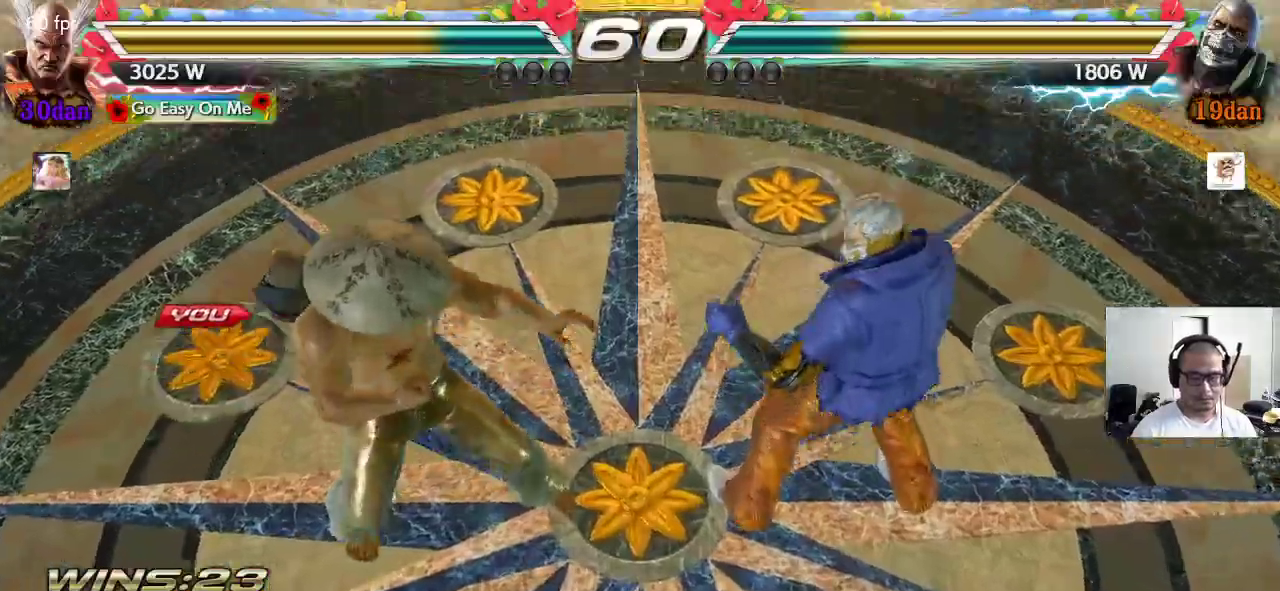
{"buttons": [], "left_stick": "down", "events": [[433, "left_stick", "down"]]}
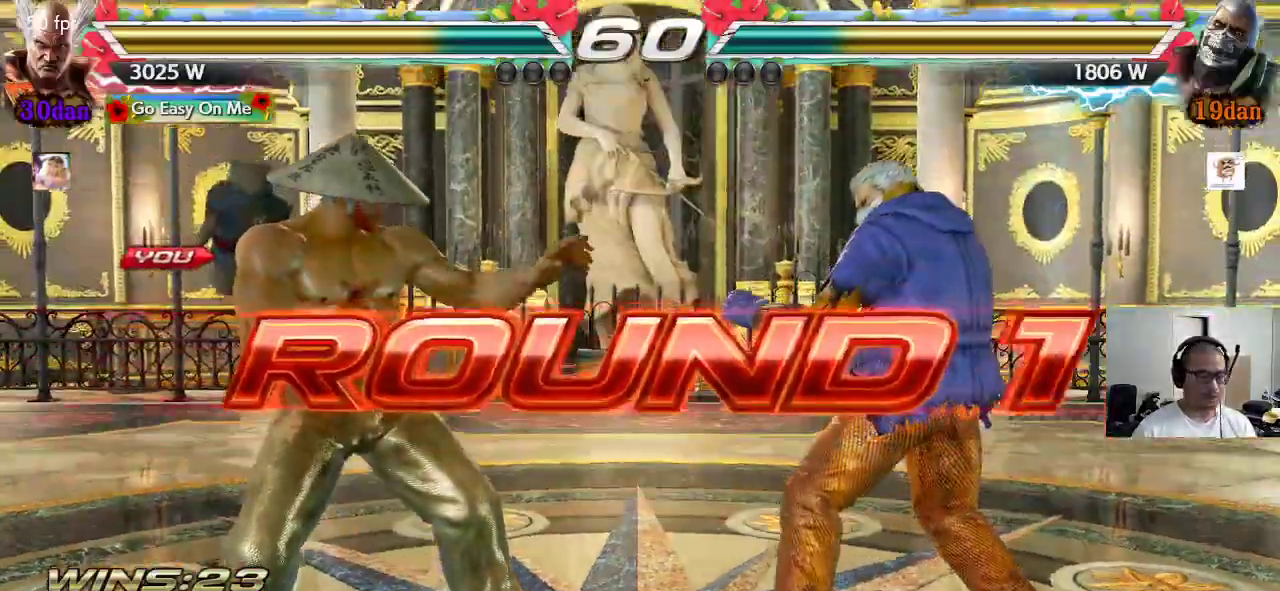
{"buttons": ["CROSS", "SQUARE"], "left_stick": "up", "events": [[50, "left_stick", "left"], [117, "left_stick", "up"], [217, "left_stick", "right"], [283, "left_stick", "down"], [383, "left_stick", "left"], [417, "SQUARE", "down"], [433, "CROSS", "down"], [433, "TRIANGLE", "down"], [450, "left_stick", "up"], [467, "TRIANGLE", "up"]]}
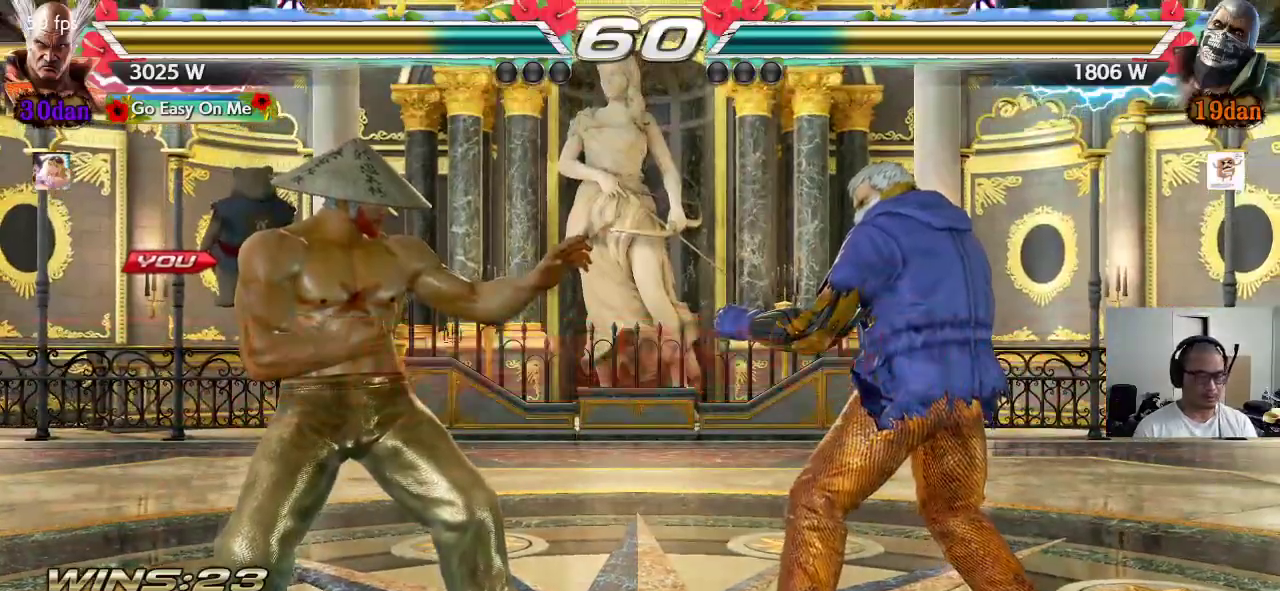
{"buttons": ["TRIANGLE"], "left_stick": "center"}
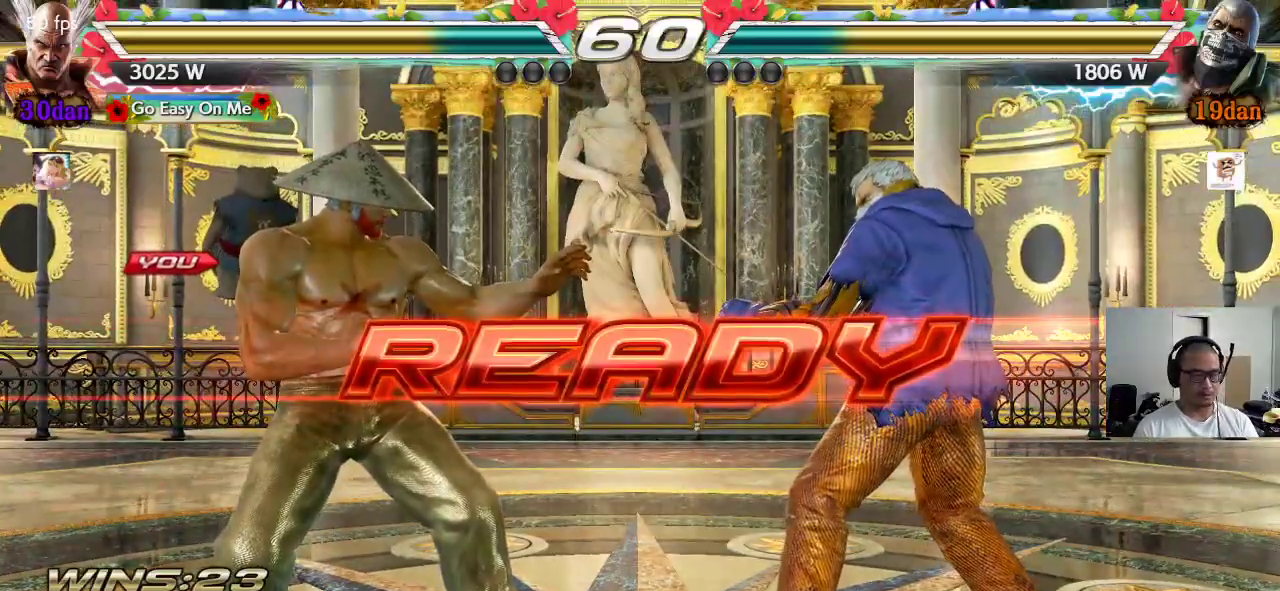
{"buttons": ["SQUARE", "TRIANGLE"], "left_stick": "center", "events": [[33, "CROSS", "down"], [33, "TRIANGLE", "up"], [50, "SQUARE", "down"], [100, "CROSS", "up"], [100, "SQUARE", "up"], [100, "TRIANGLE", "down"], [183, "CROSS", "down"], [183, "SQUARE", "down"], [250, "CROSS", "up"]]}
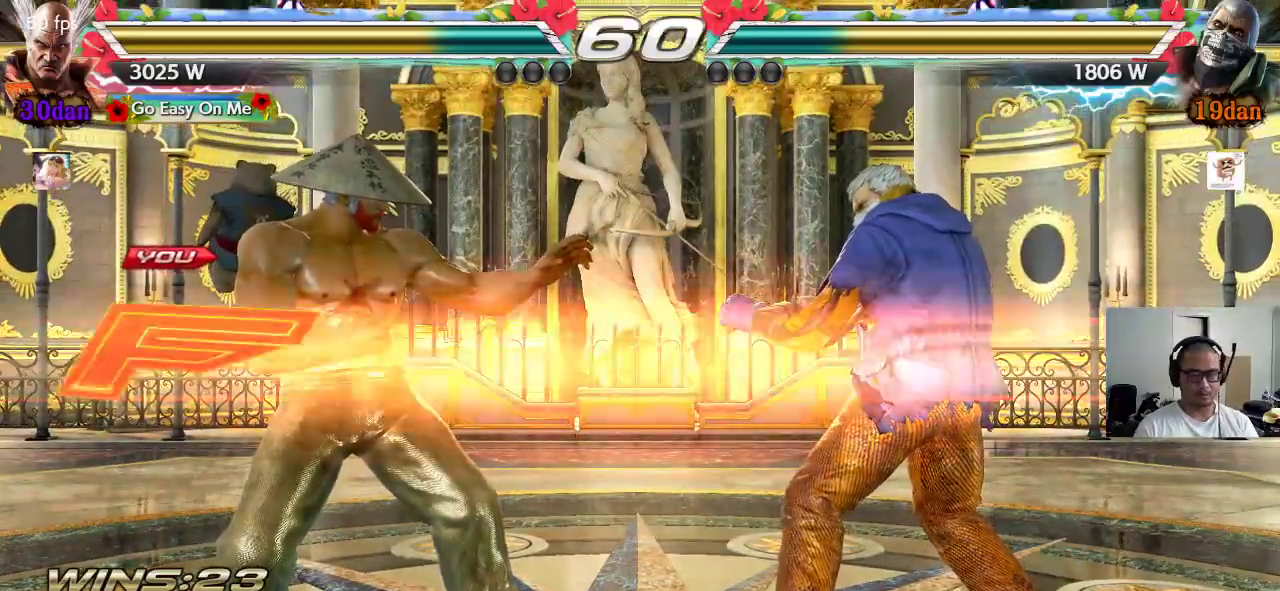
{"buttons": [], "left_stick": "center", "events": [[17, "SQUARE", "up"], [17, "TRIANGLE", "up"]]}
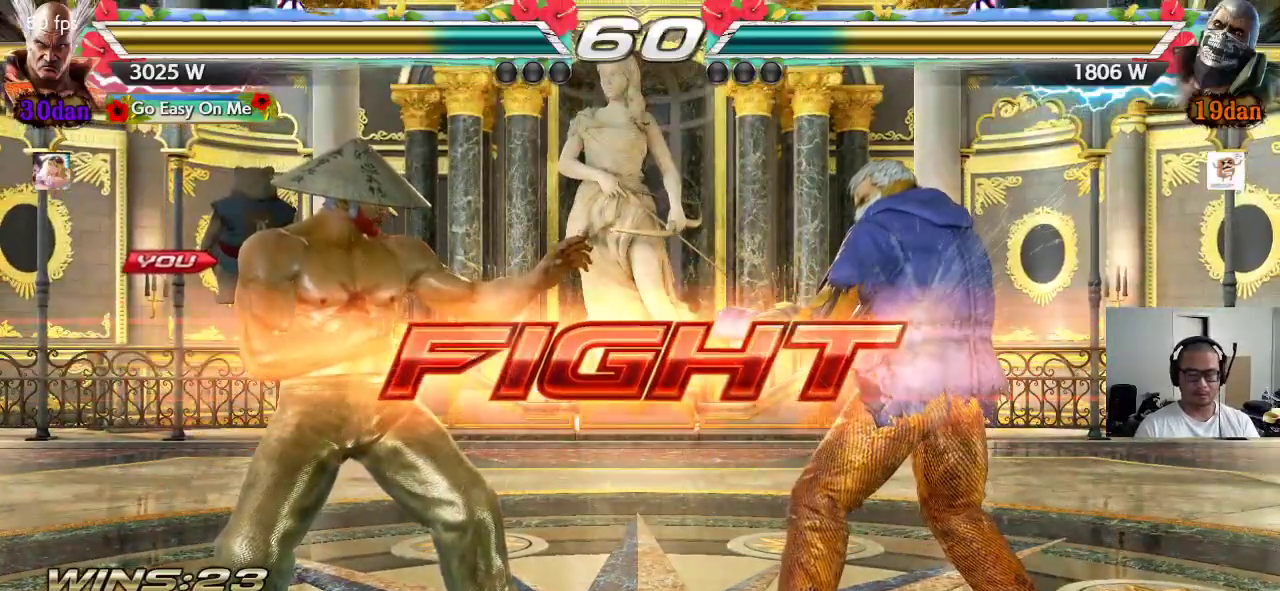
{"buttons": [], "left_stick": "center", "events": [[67, "left_stick", "left"], [117, "left_stick", "center"], [167, "left_stick", "left"], [367, "left_stick", "down"], [450, "left_stick", "center"]]}
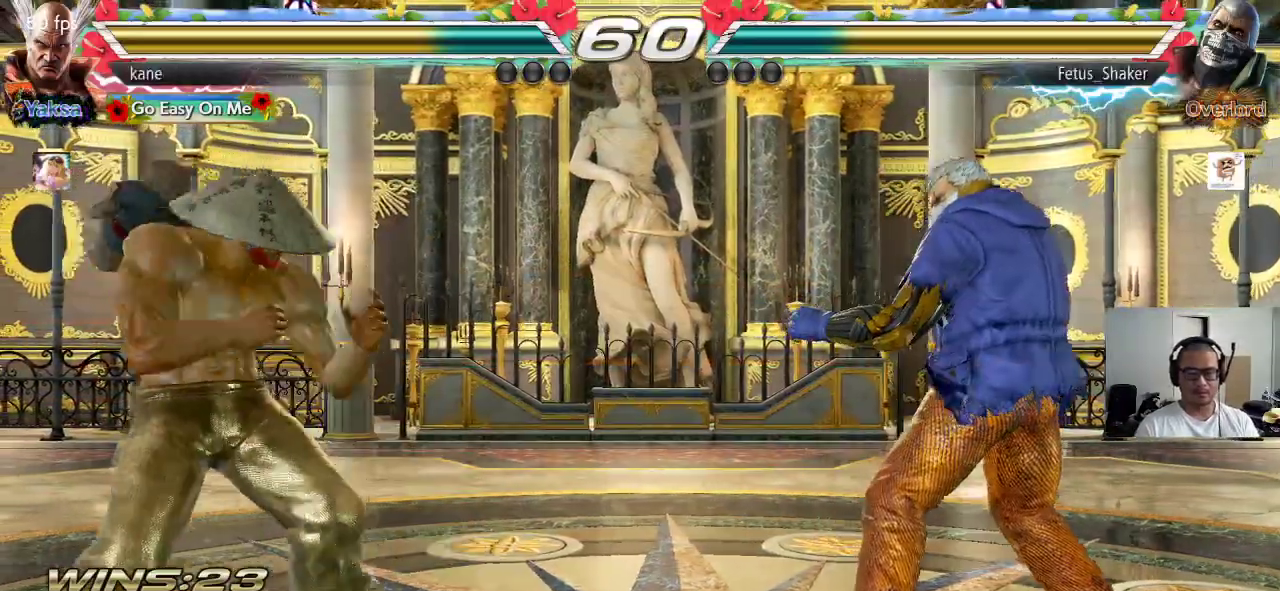
{"buttons": [], "left_stick": "center", "events": [[17, "left_stick", "right"], [67, "left_stick", "center"], [133, "left_stick", "right"], [250, "left_stick", "down"], [383, "left_stick", "center"], [433, "left_stick", "right"], [500, "left_stick", "center"]]}
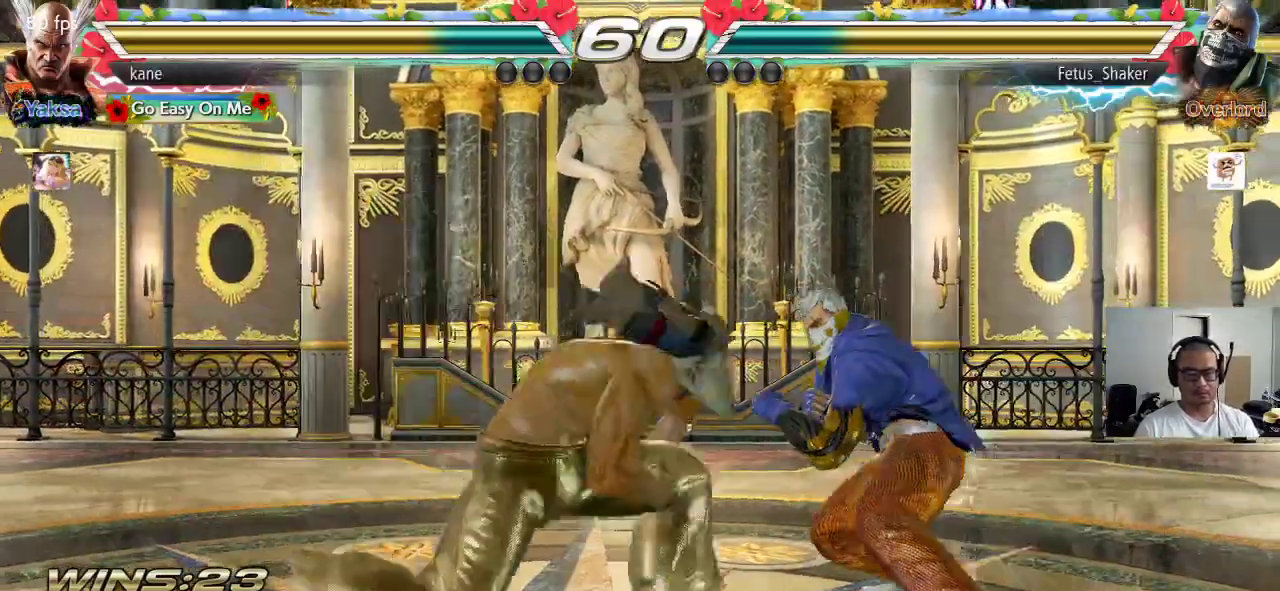
{"buttons": [], "left_stick": "center", "events": [[17, "left_stick", "down"], [167, "left_stick", "right"], [267, "CIRCLE", "down"], [300, "CIRCLE", "up"], [467, "left_stick", "center"]]}
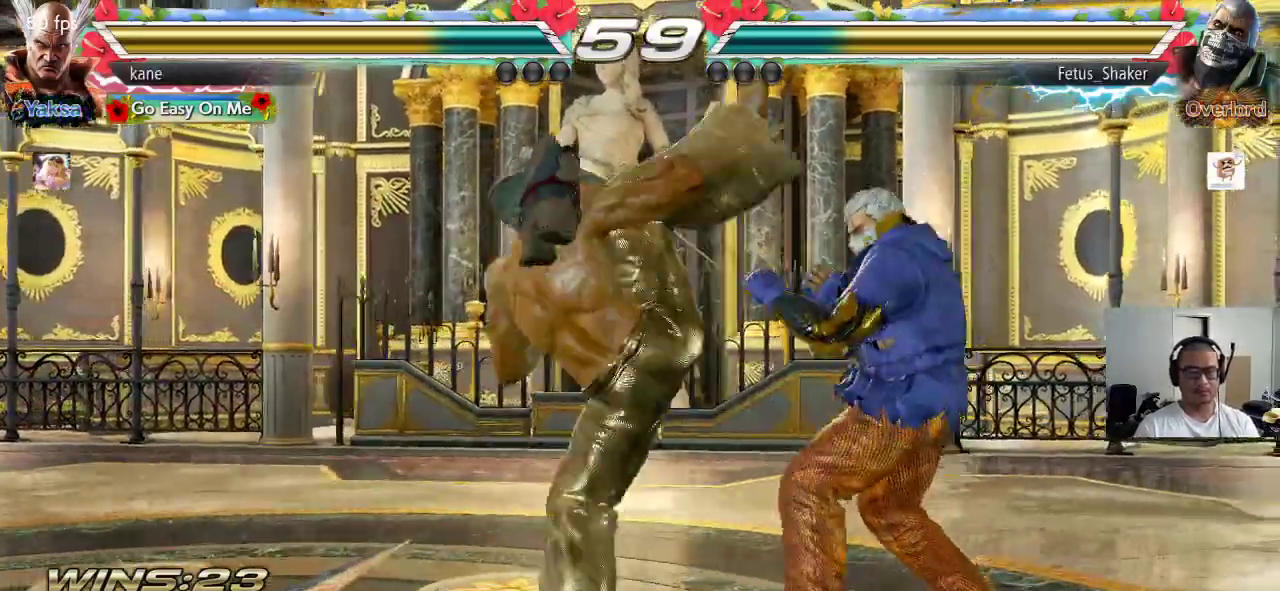
{"buttons": [], "left_stick": "down-right", "events": [[400, "left_stick", "down-right"], [433, "SQUARE", "down"], [500, "SQUARE", "up"]]}
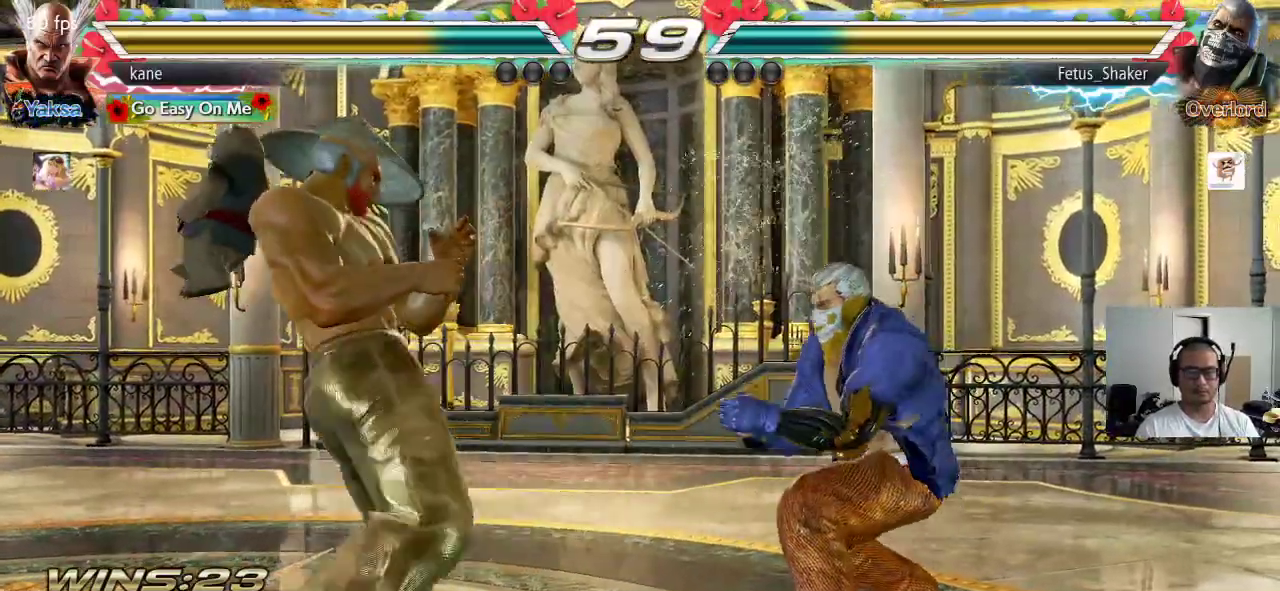
{"buttons": [], "left_stick": "down", "events": [[83, "left_stick", "center"], [467, "left_stick", "down"]]}
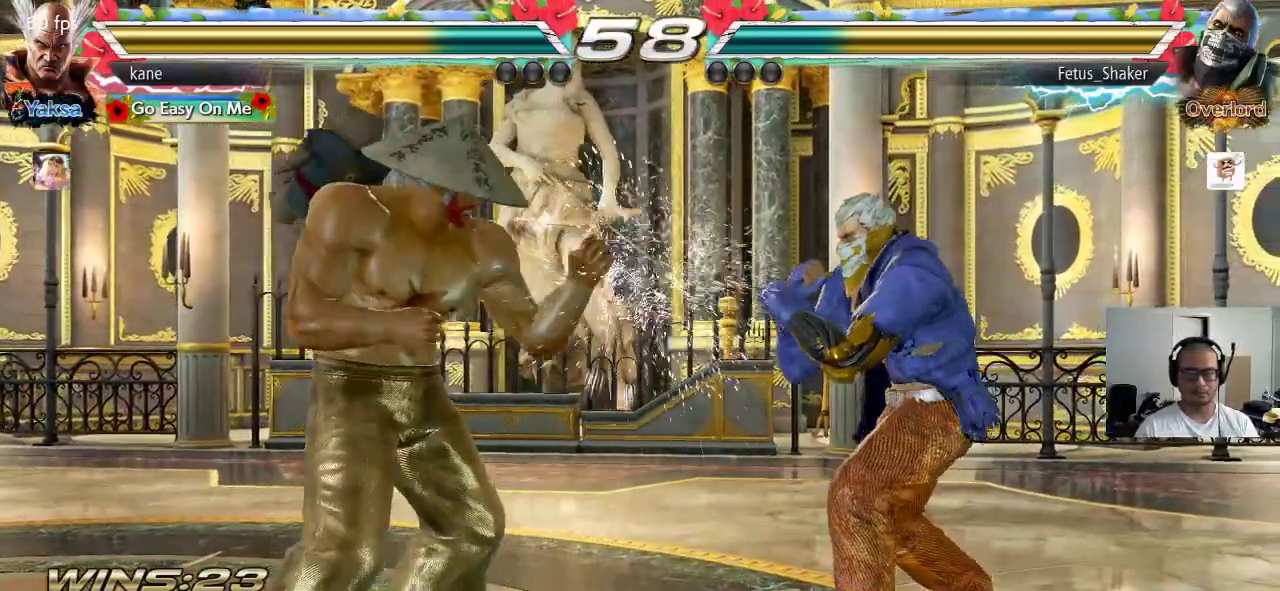
{"buttons": [], "left_stick": "left", "events": [[33, "left_stick", "center"], [200, "left_stick", "right"], [267, "left_stick", "center"], [400, "left_stick", "left"]]}
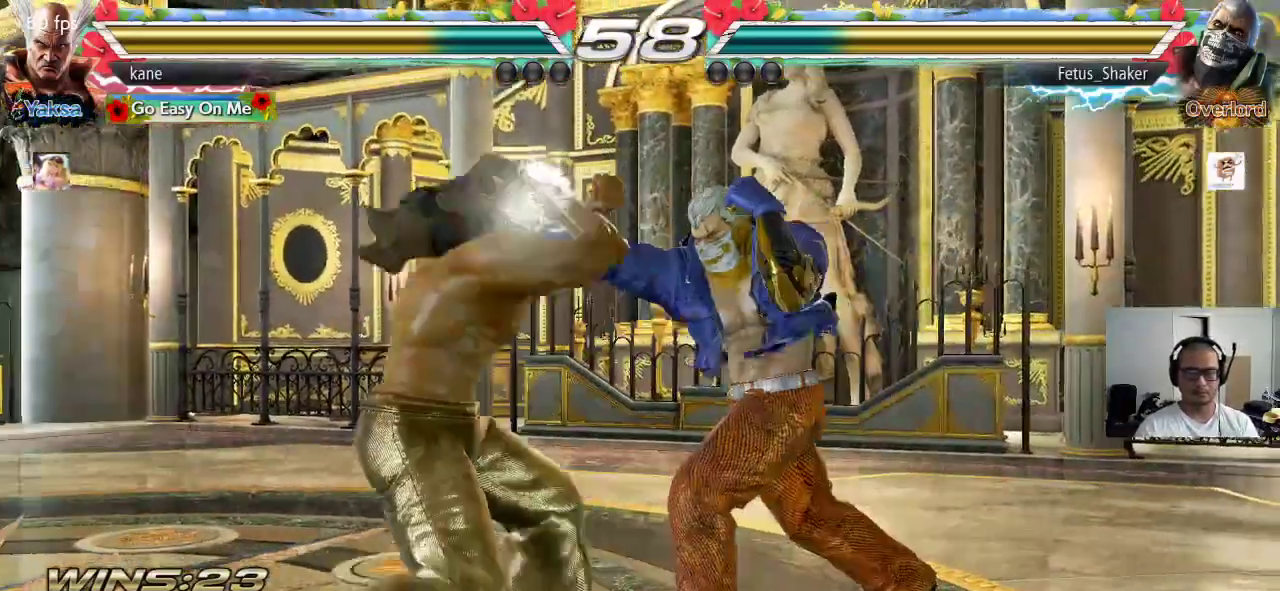
{"buttons": [], "left_stick": "down", "events": [[267, "left_stick", "center"], [417, "left_stick", "down"], [450, "TRIANGLE", "down"], [500, "TRIANGLE", "up"]]}
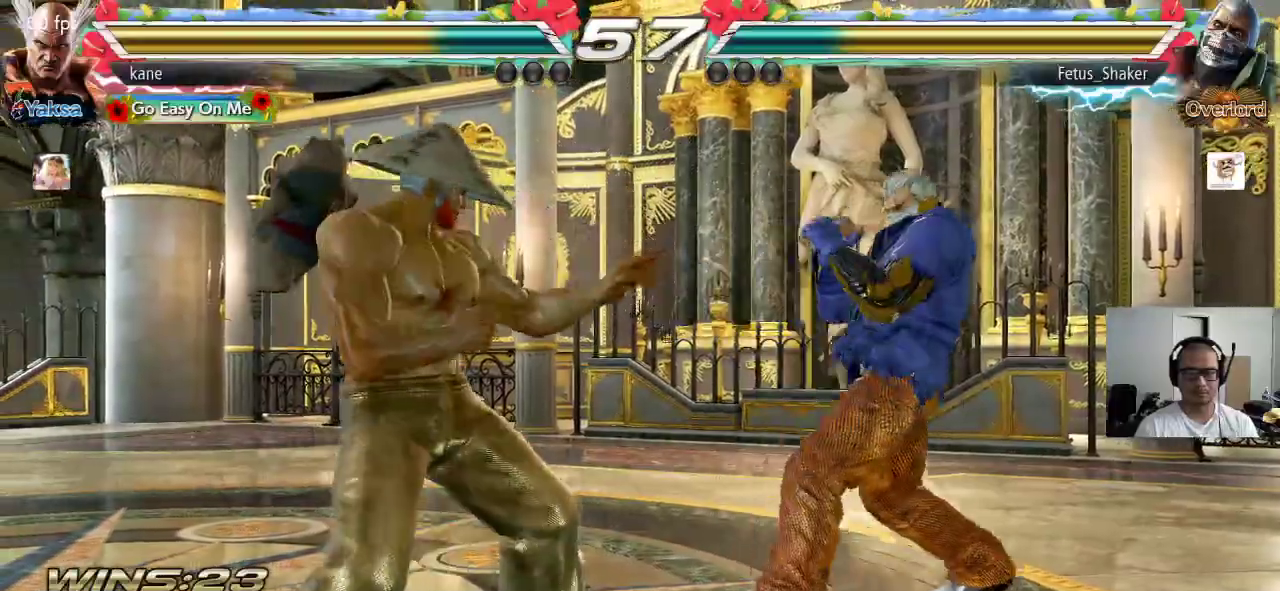
{"buttons": [], "left_stick": "center", "events": [[33, "left_stick", "center"]]}
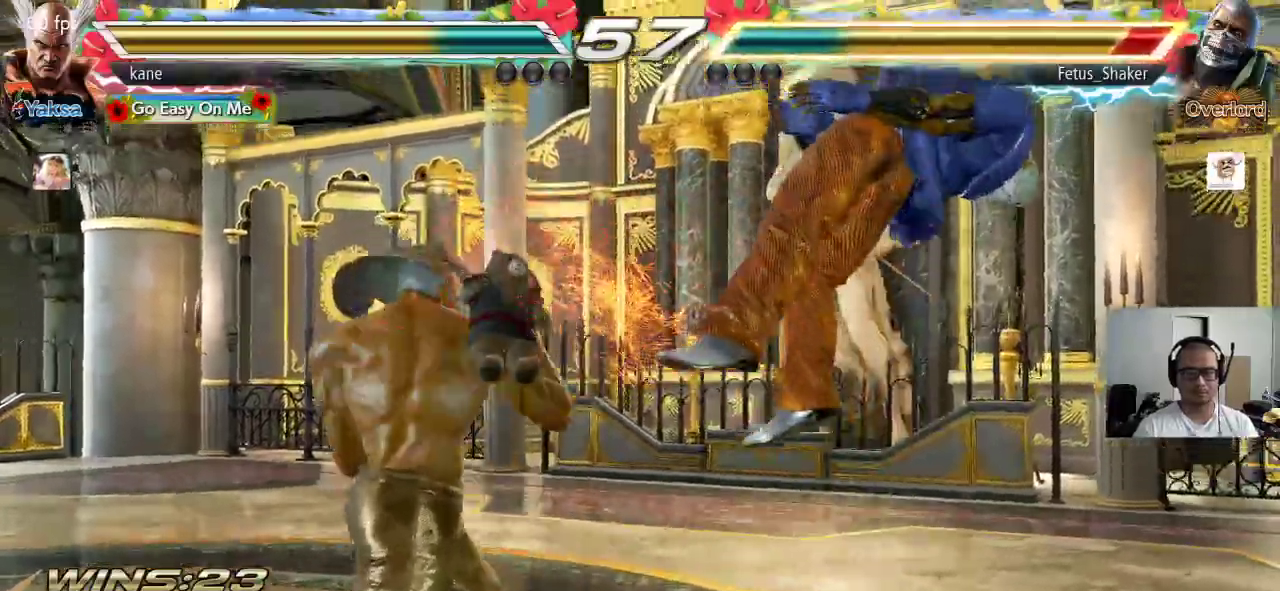
{"buttons": [], "left_stick": "center", "events": [[117, "left_stick", "right"], [233, "SQUARE", "down"], [450, "left_stick", "center"], [483, "SQUARE", "up"]]}
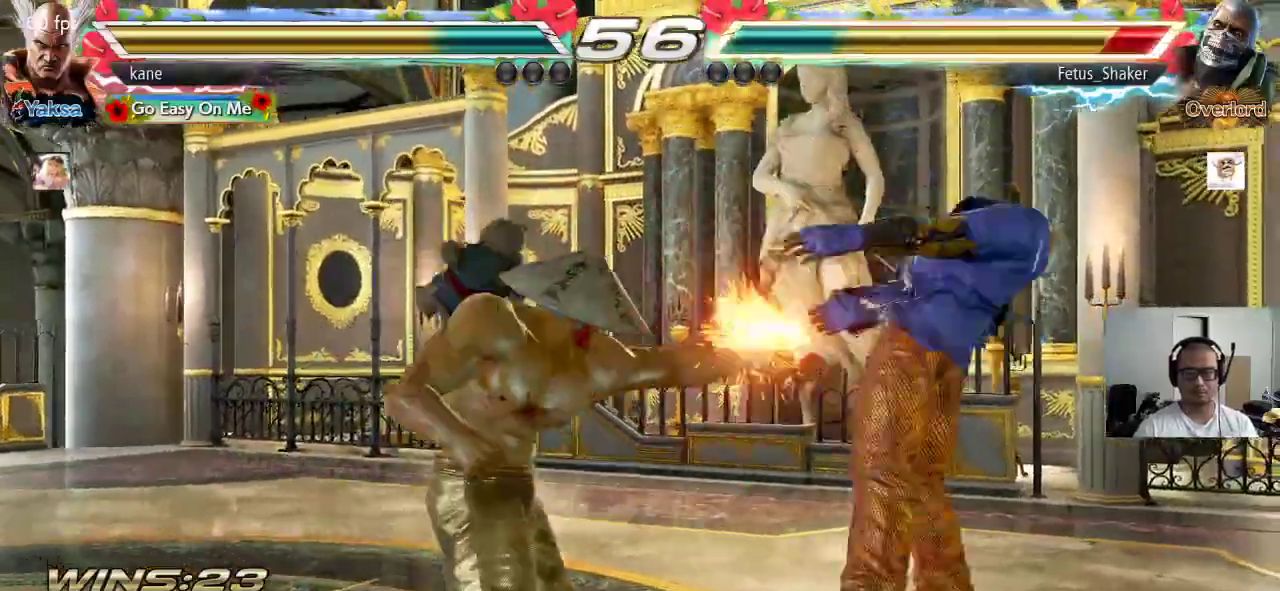
{"buttons": ["CROSS"], "left_stick": "right", "events": [[83, "left_stick", "right"], [150, "TRIANGLE", "down"], [200, "TRIANGLE", "up"], [250, "CROSS", "down"], [300, "CROSS", "up"], [333, "CROSS", "down"], [400, "CROSS", "up"], [433, "CROSS", "down"]]}
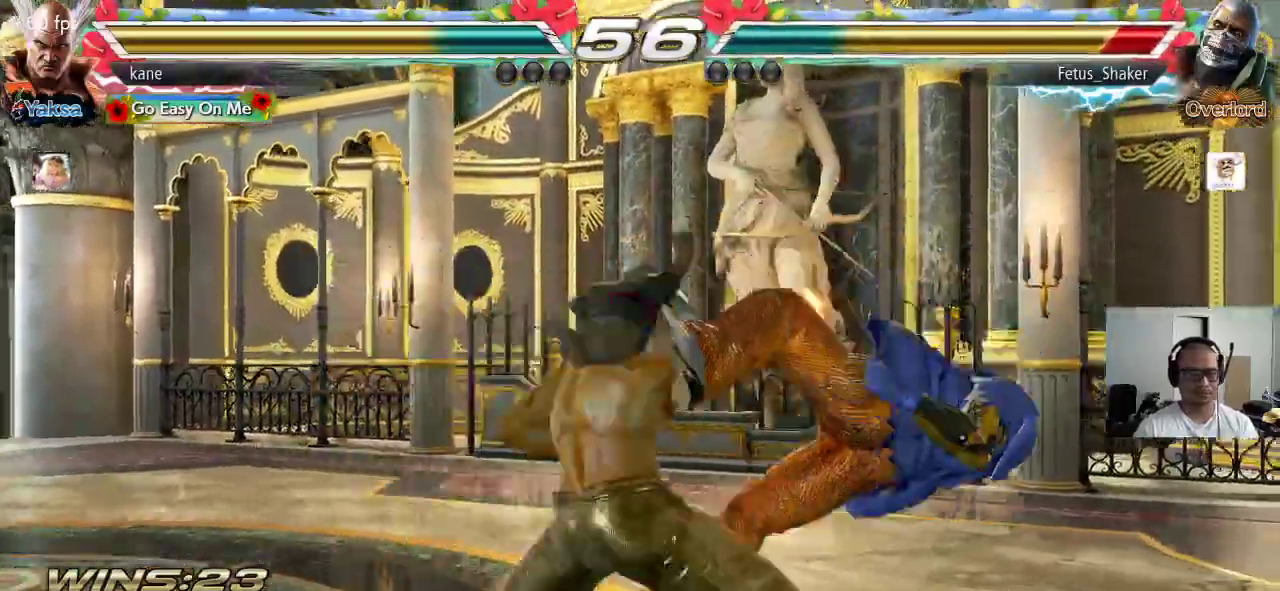
{"buttons": [], "left_stick": "center", "events": [[33, "CROSS", "up"], [50, "left_stick", "center"]]}
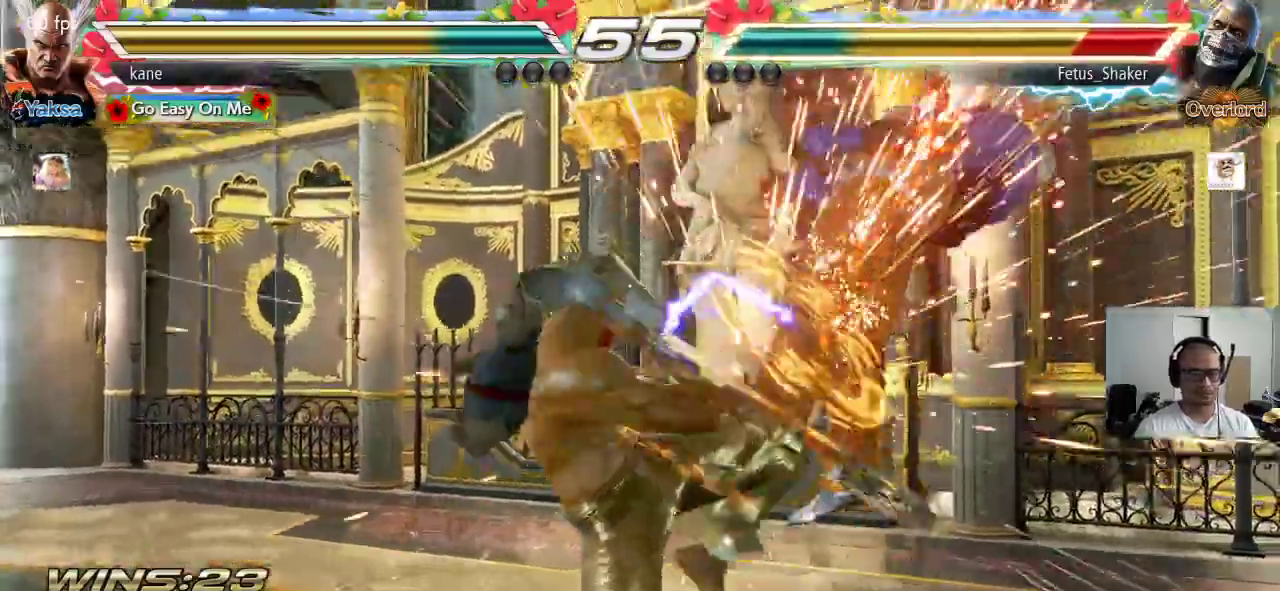
{"buttons": ["CROSS"], "left_stick": "center", "events": [[33, "left_stick", "left"], [133, "left_stick", "right"], [167, "TRIANGLE", "down"], [217, "TRIANGLE", "up"], [267, "left_stick", "center"], [283, "CROSS", "down"], [333, "CROSS", "up"], [383, "CROSS", "down"], [433, "CROSS", "up"], [483, "CROSS", "down"]]}
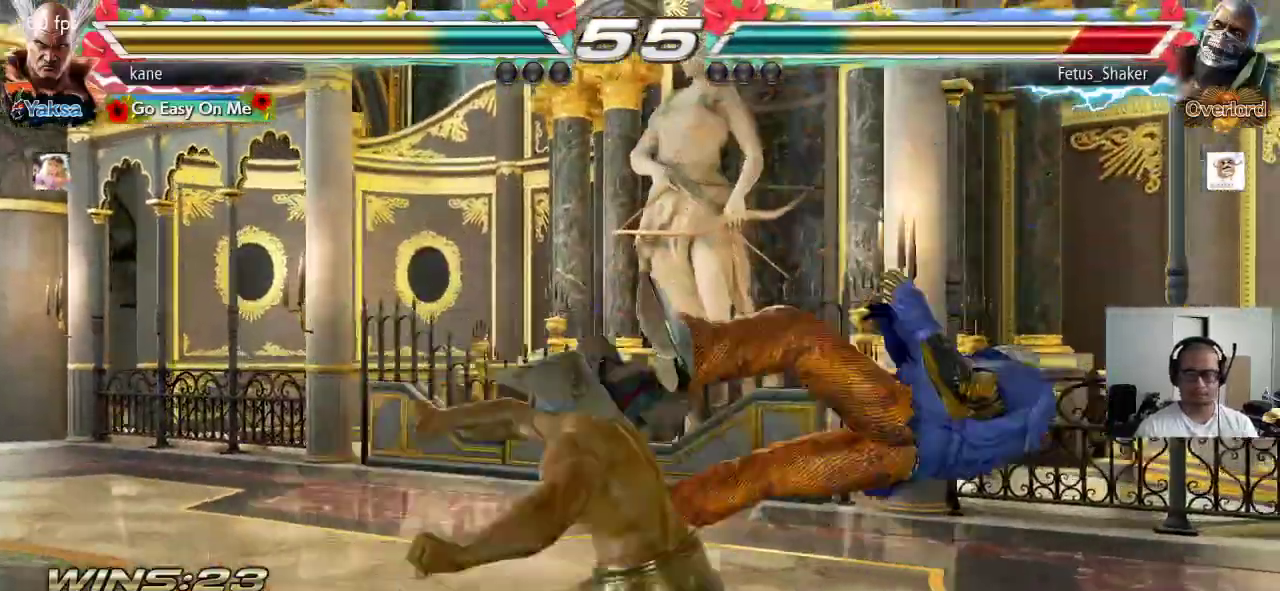
{"buttons": [], "left_stick": "center", "events": [[83, "CROSS", "up"]]}
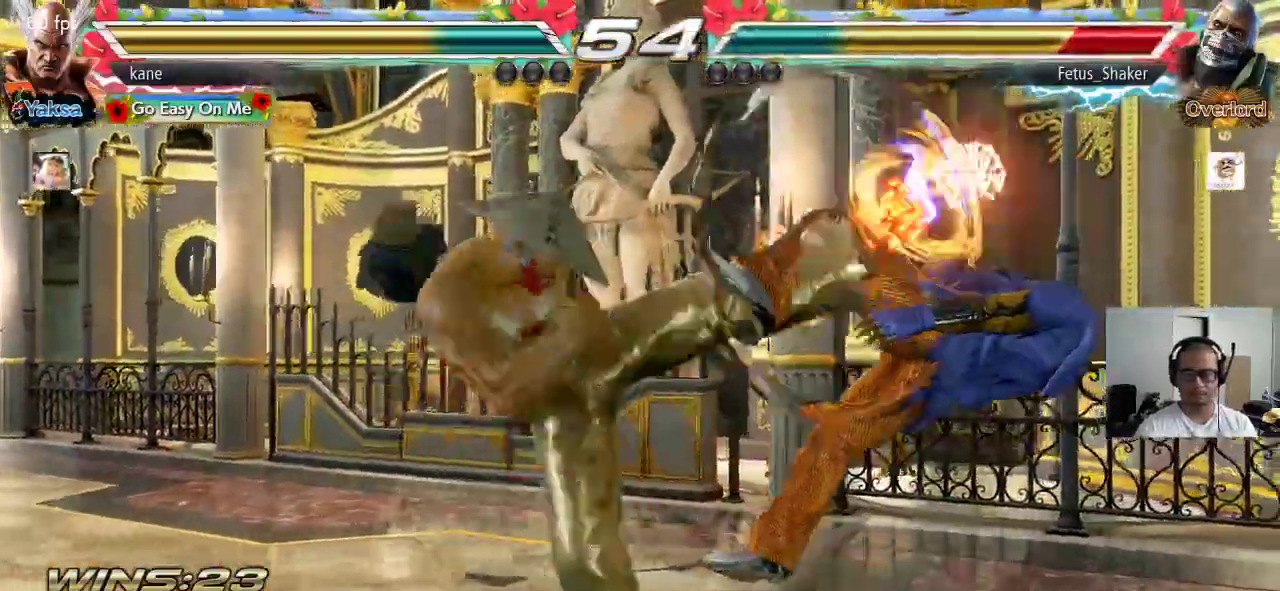
{"buttons": [], "left_stick": "center", "events": [[417, "left_stick", "right"], [467, "left_stick", "center"]]}
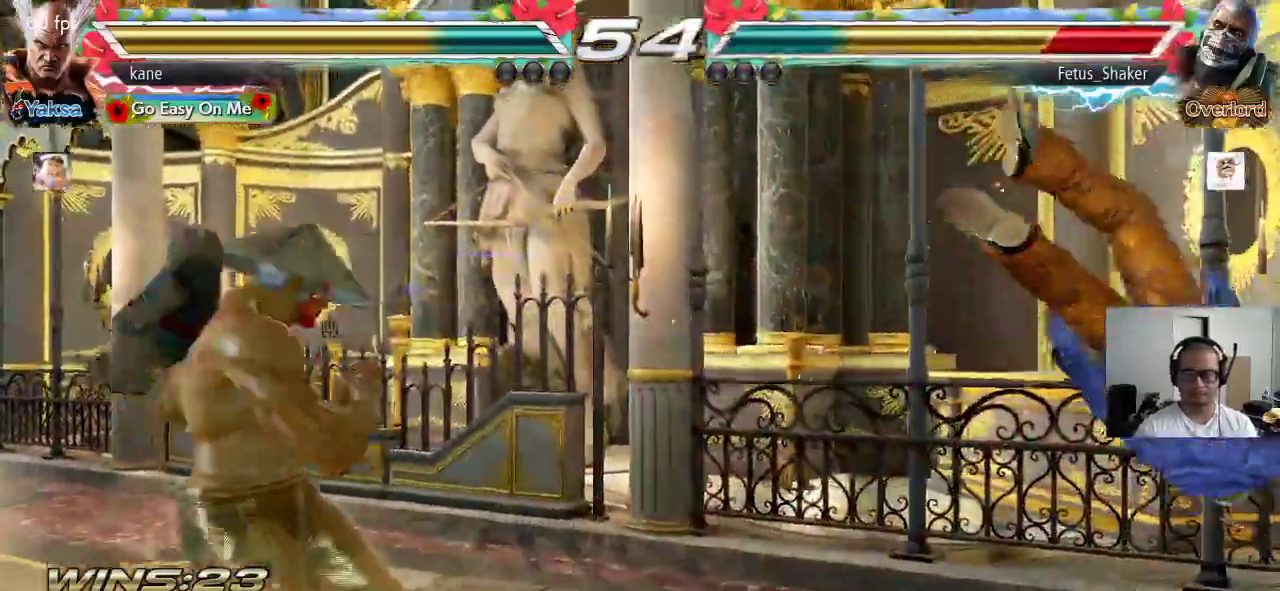
{"buttons": [], "left_stick": "down-right", "events": [[33, "left_stick", "right"], [317, "left_stick", "down-right"], [333, "SQUARE", "down"], [383, "SQUARE", "up"], [433, "SQUARE", "down"], [483, "SQUARE", "up"]]}
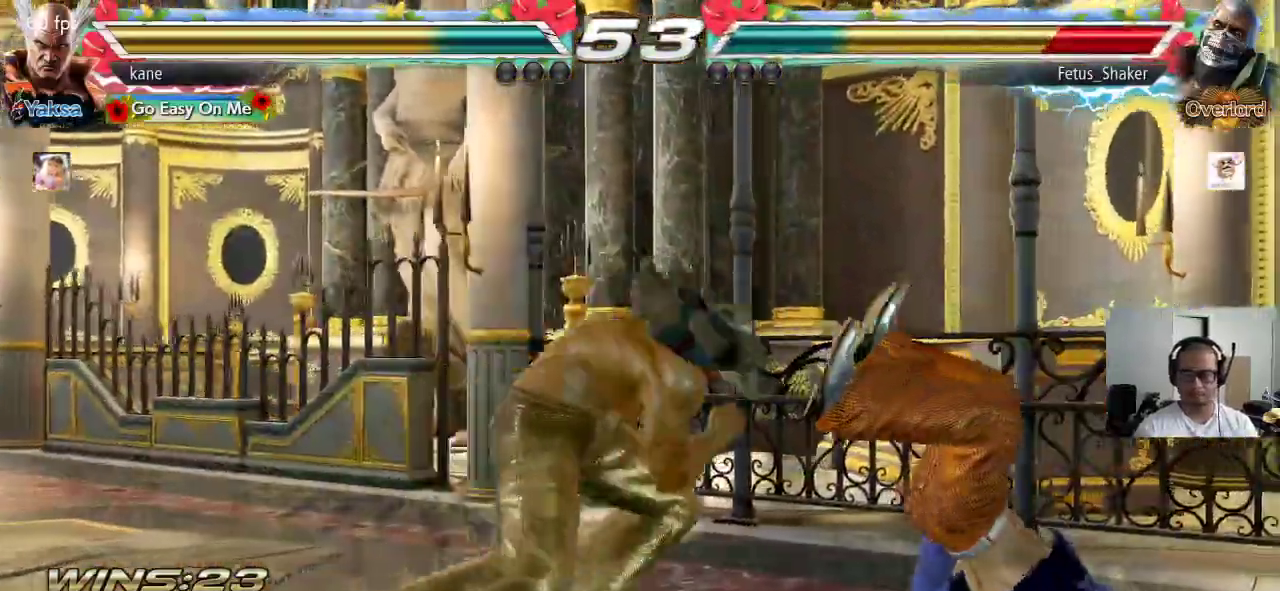
{"buttons": [], "left_stick": "center", "events": [[17, "SQUARE", "down"], [117, "SQUARE", "up"], [200, "left_stick", "center"]]}
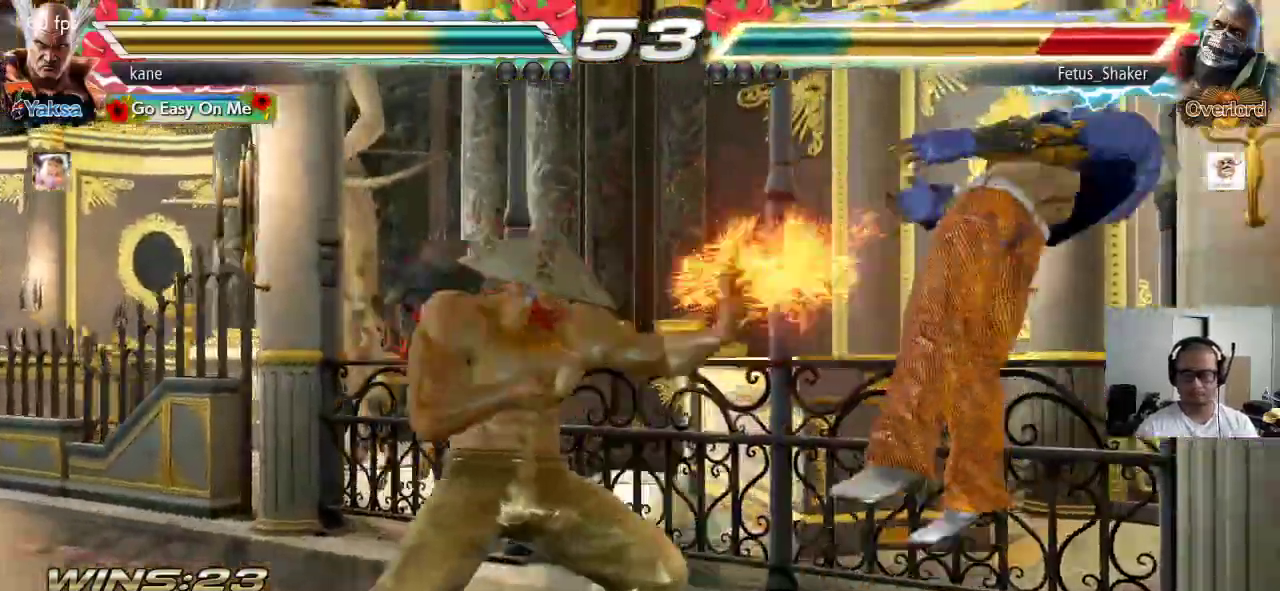
{"buttons": ["TRIANGLE"], "left_stick": "down-right", "events": [[117, "left_stick", "right"], [167, "left_stick", "center"], [250, "left_stick", "right"], [383, "left_stick", "down-right"], [400, "TRIANGLE", "down"]]}
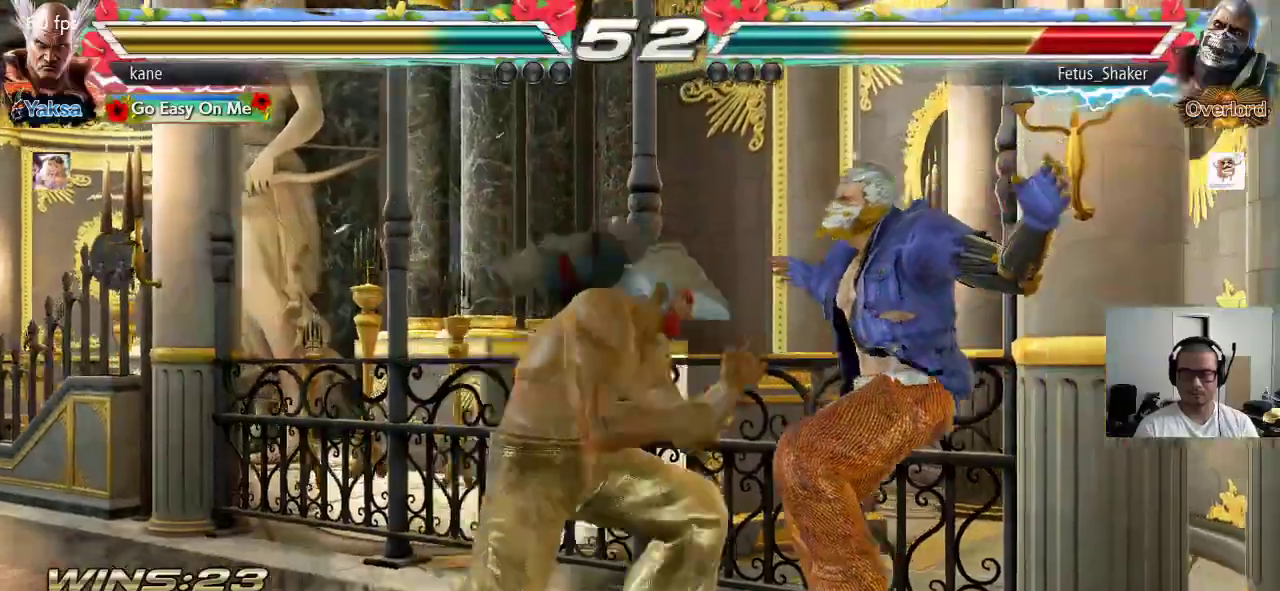
{"buttons": ["SQUARE", "TRIANGLE"], "left_stick": "center", "events": [[67, "left_stick", "center"], [400, "SQUARE", "down"], [433, "SQUARE", "up"], [483, "SQUARE", "down"]]}
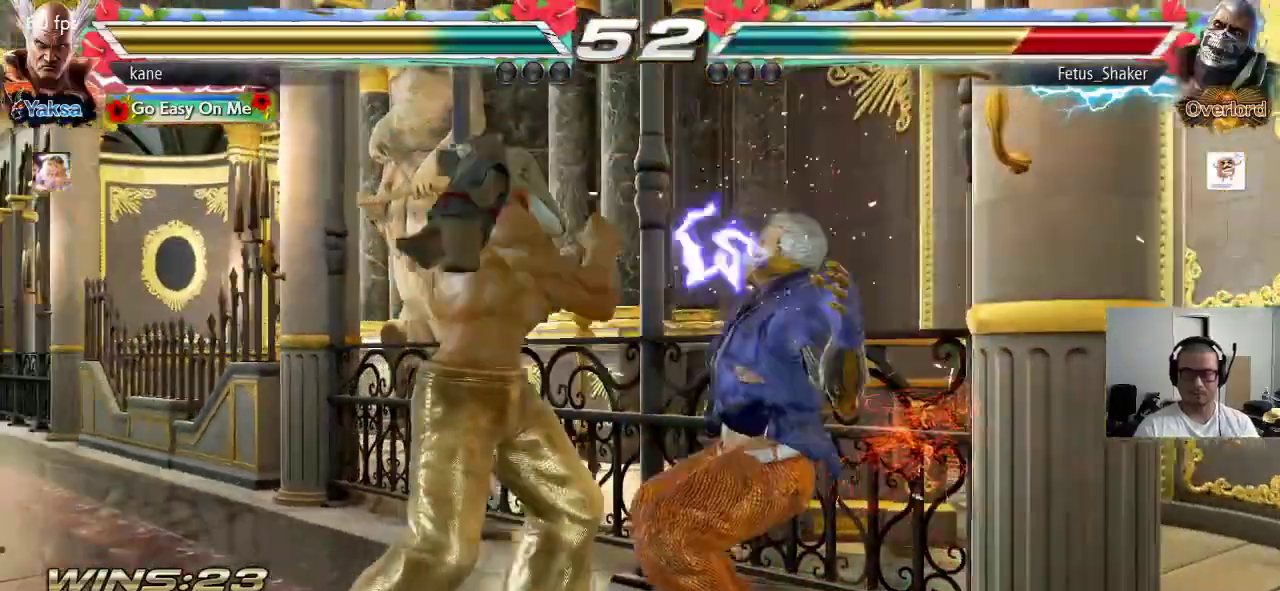
{"buttons": [], "left_stick": "center", "events": [[150, "SQUARE", "up"], [150, "TRIANGLE", "up"]]}